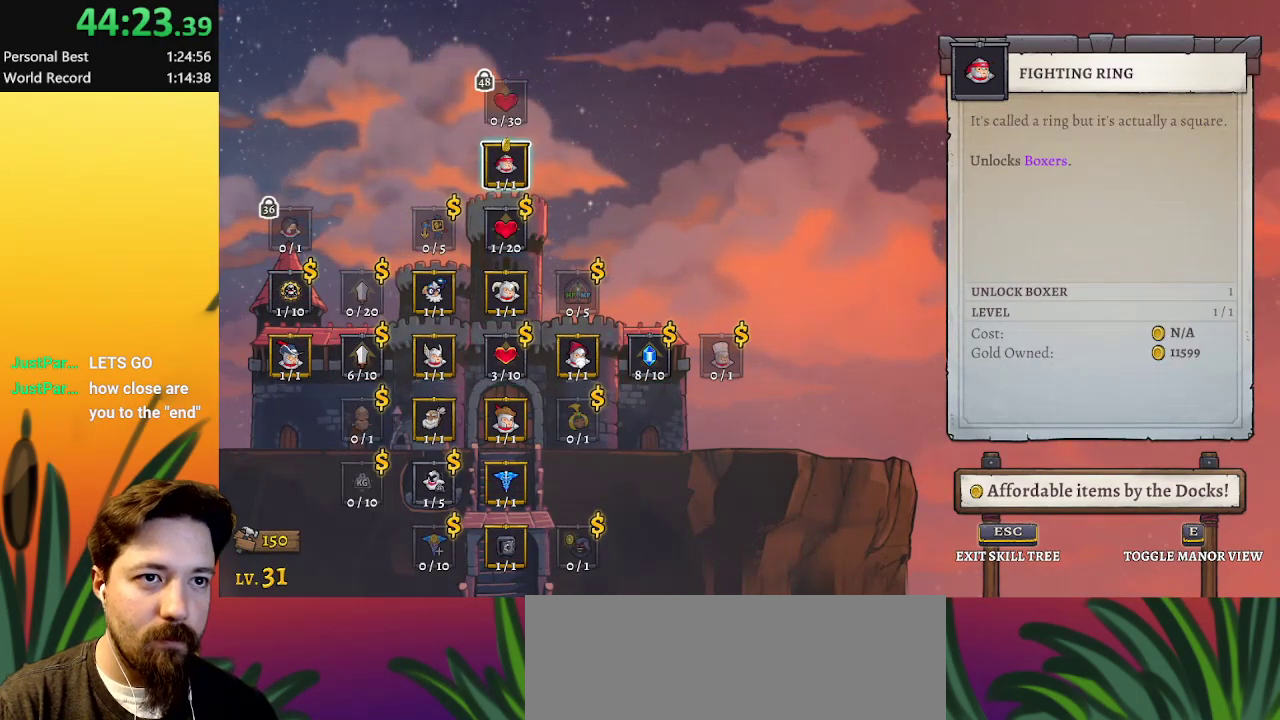
Gameplay with keyboard; each line is a JSON object with the keys held at the frame after it. "events" lists presses ("down") and releases ("up") of "a", "c", "d", "down", "left", "right", "s", "up", "x" and "z" between this image and that frame as [ms after this image, input, new state], when the widget could be followed in between. No other keys are recorded. Mouse input is not recorded.
{"keys": [], "events": []}
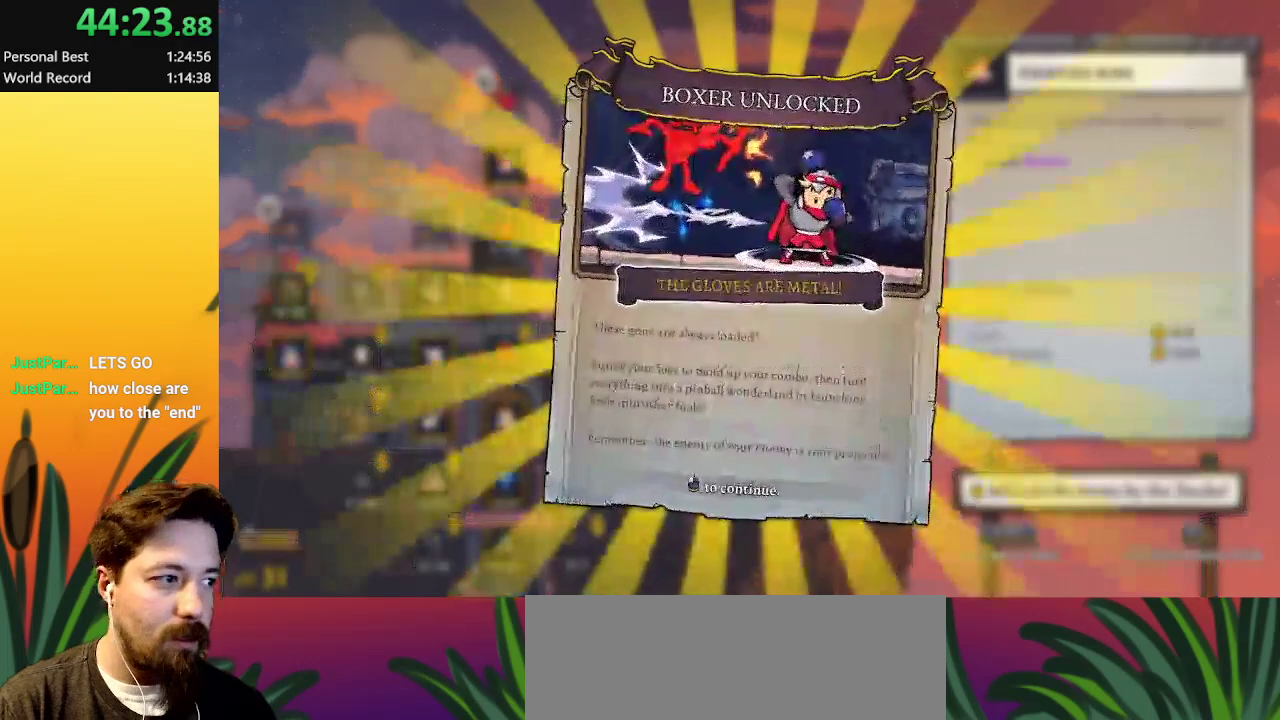
{"keys": [], "events": []}
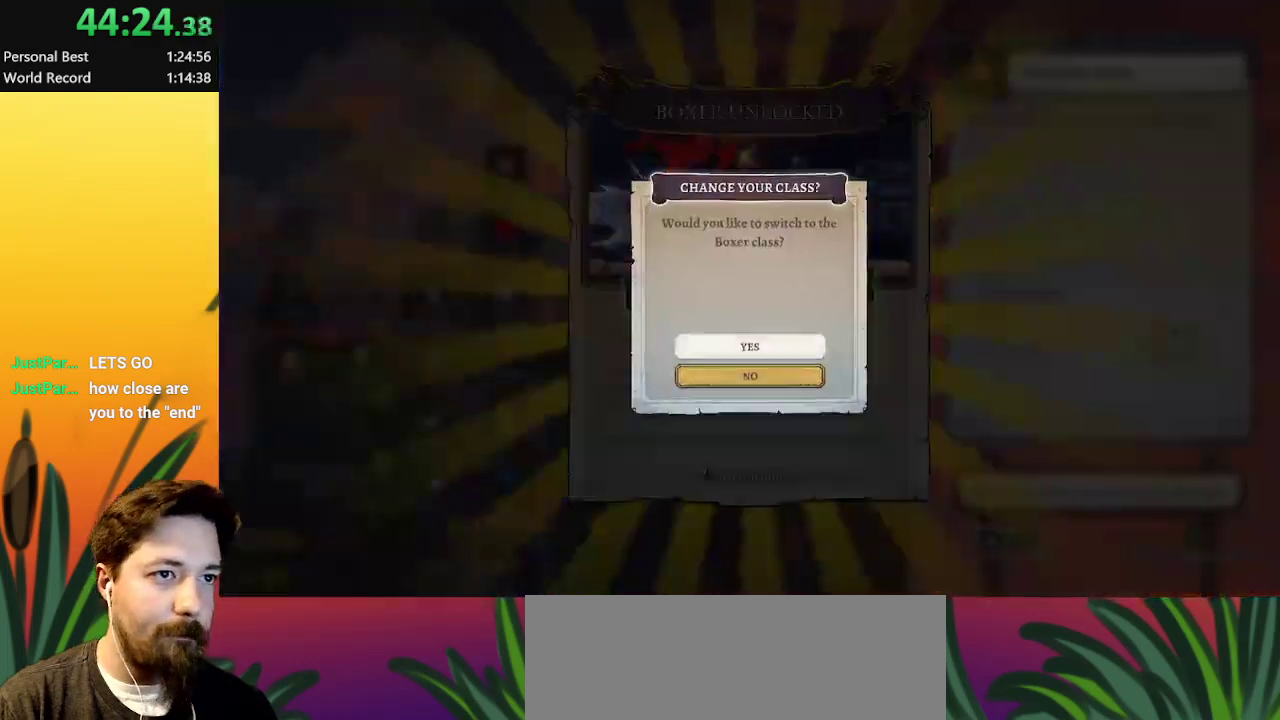
{"keys": [], "events": []}
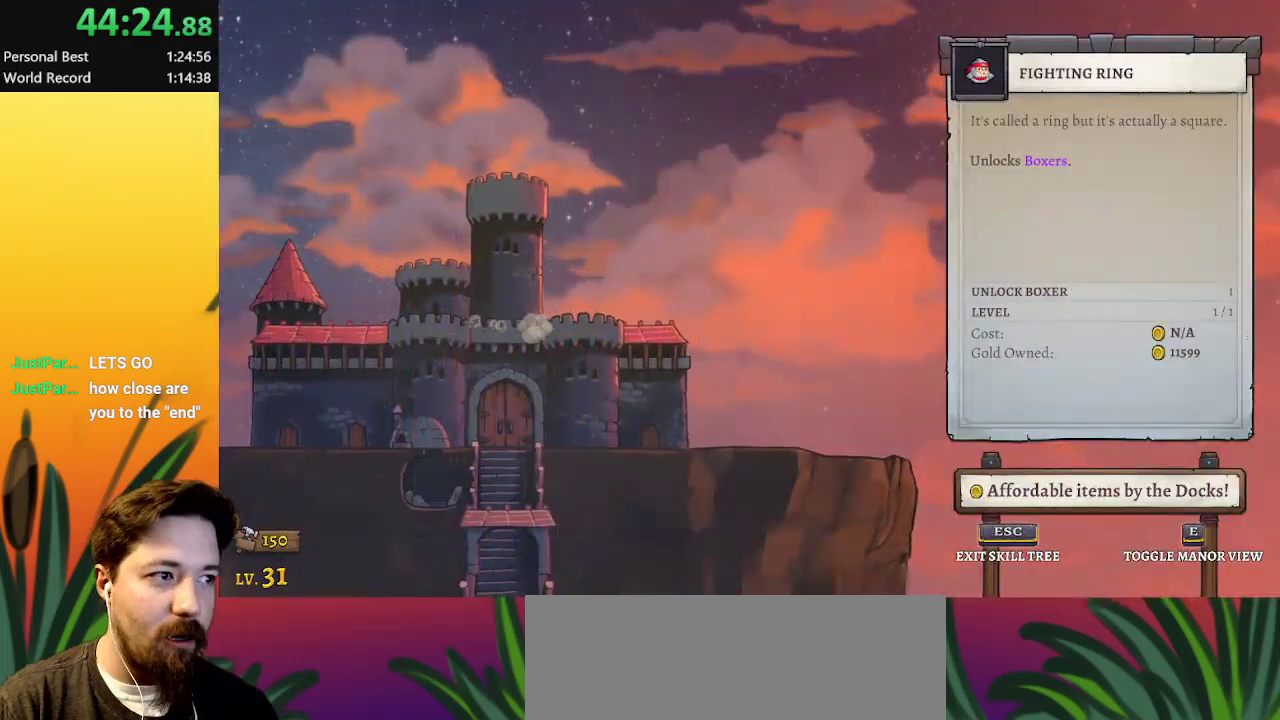
{"keys": [], "events": []}
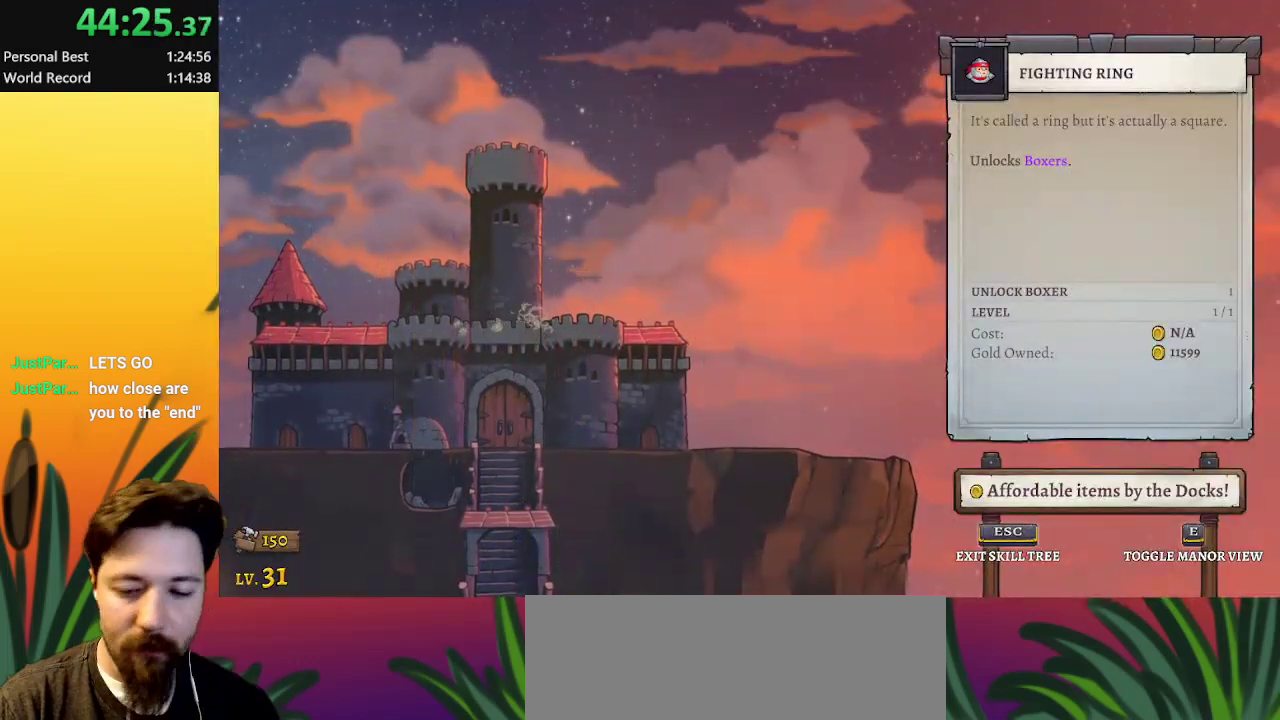
{"keys": [], "events": []}
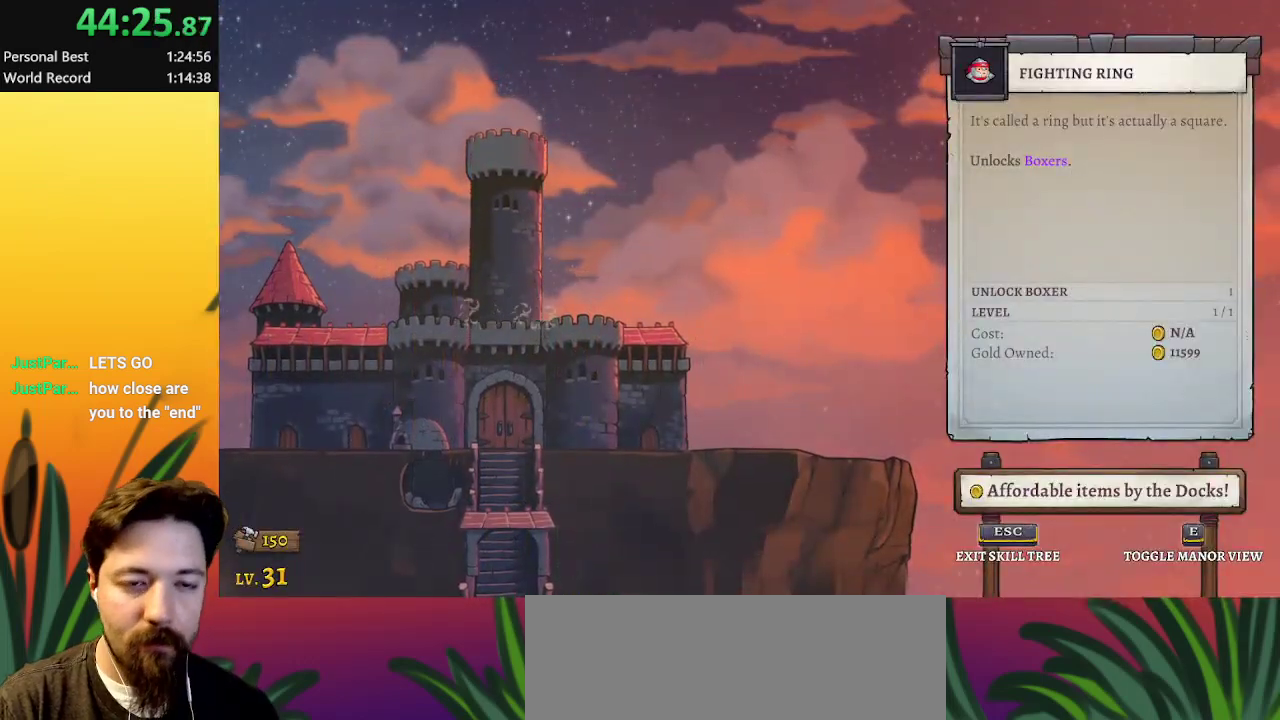
{"keys": [], "events": [[33, "down", "down"], [83, "down", "up"], [217, "down", "down"], [317, "down", "up"], [400, "down", "down"], [500, "down", "up"]]}
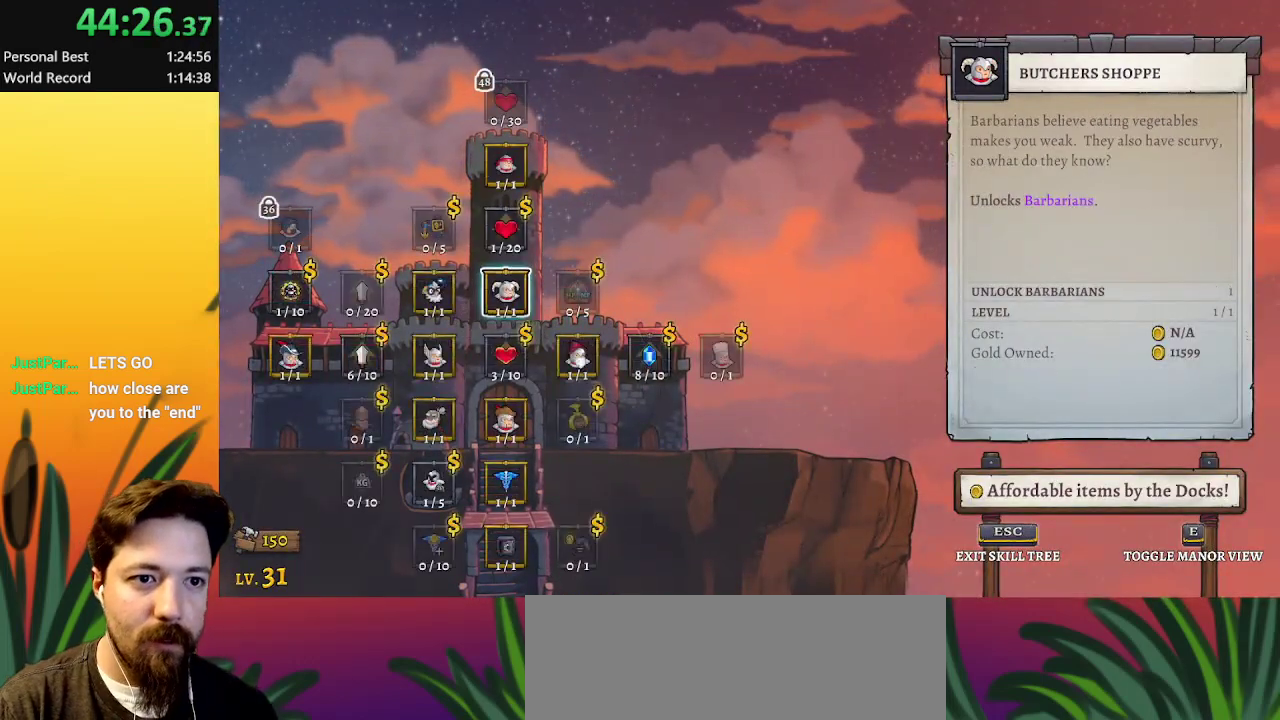
{"keys": ["left"], "events": [[100, "down", "down"], [183, "down", "up"], [283, "left", "down"], [383, "left", "up"], [417, "left", "down"]]}
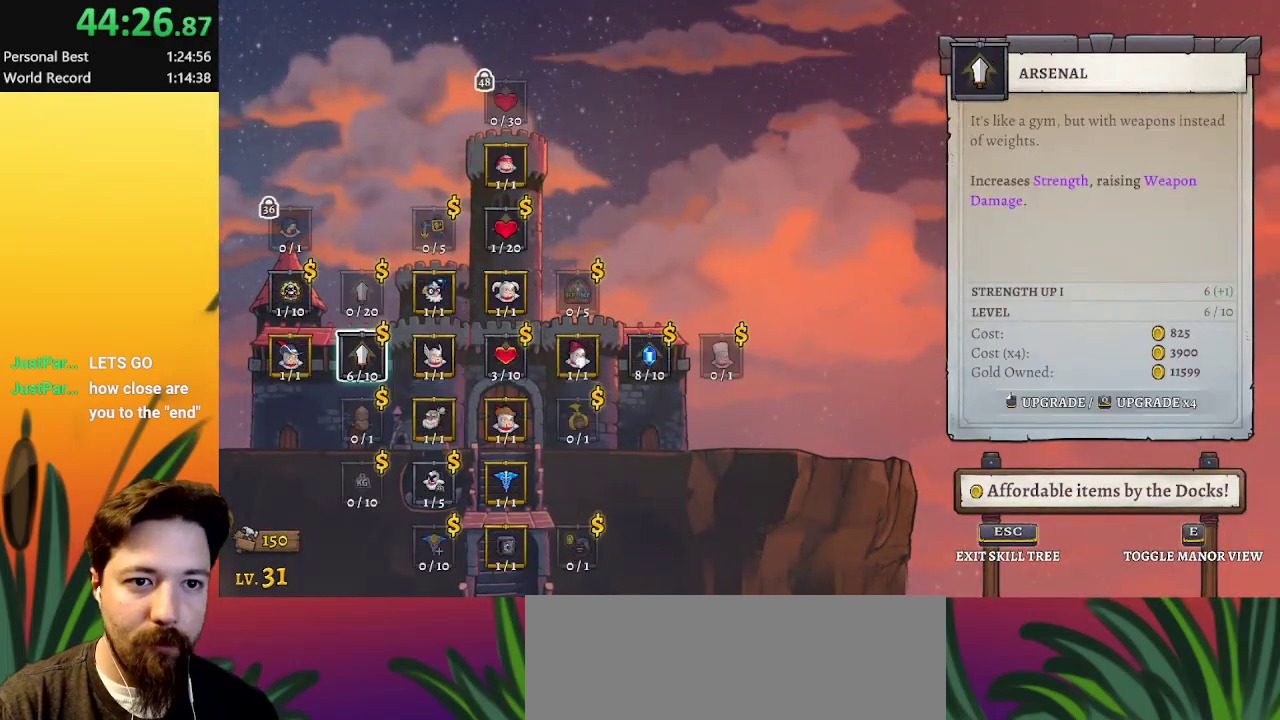
{"keys": ["right"], "events": [[17, "left", "up"], [483, "right", "down"]]}
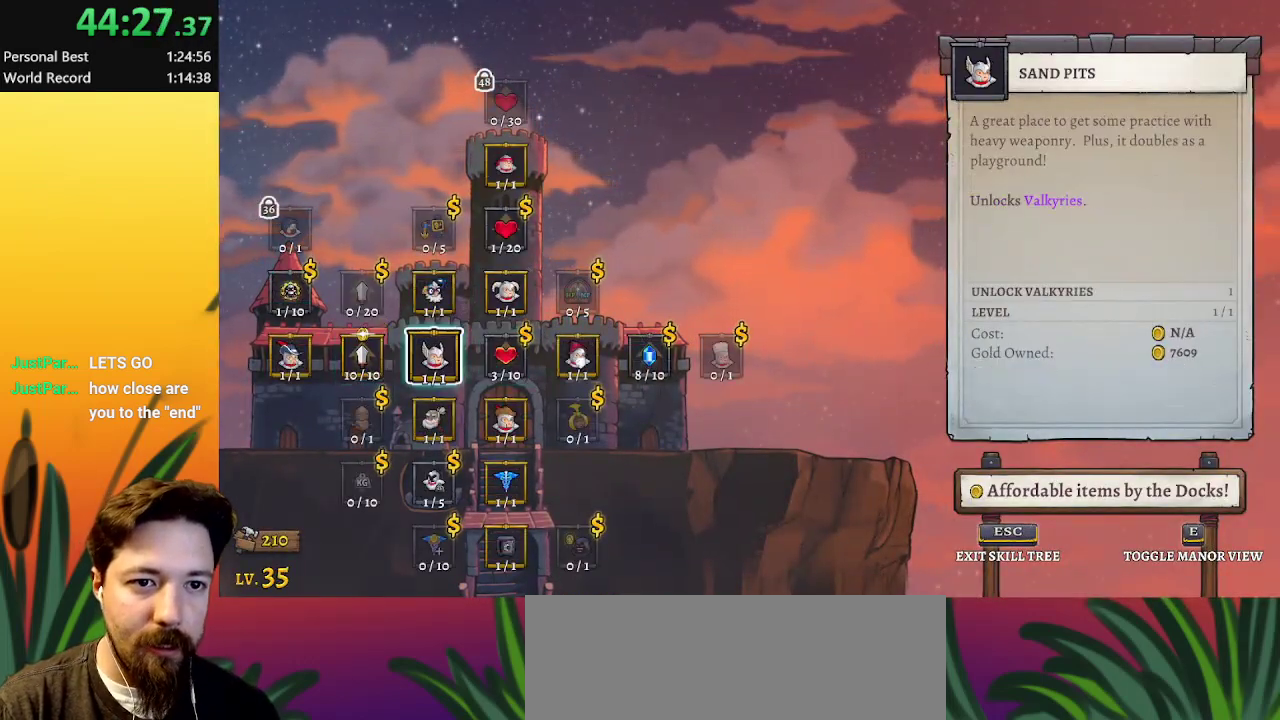
{"keys": [], "events": [[67, "right", "up"], [167, "right", "down"], [217, "right", "up"], [267, "right", "down"], [367, "right", "up"], [467, "right", "down"], [500, "right", "up"]]}
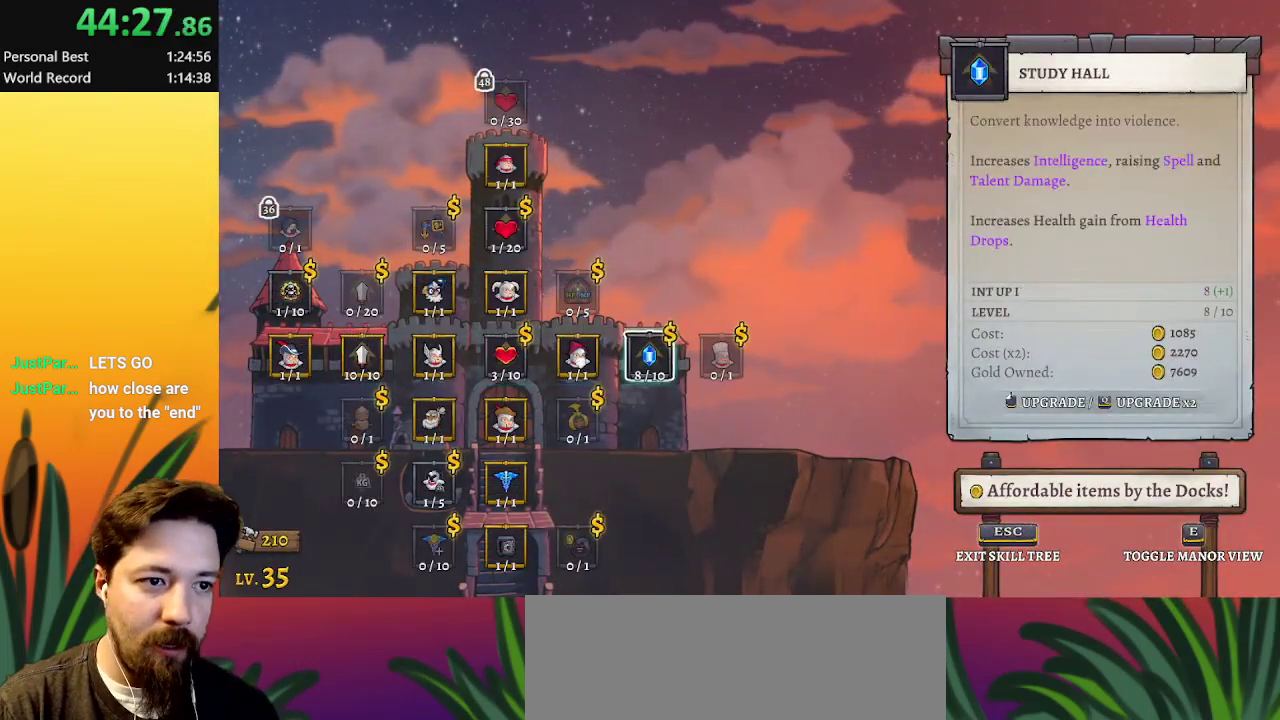
{"keys": [], "events": []}
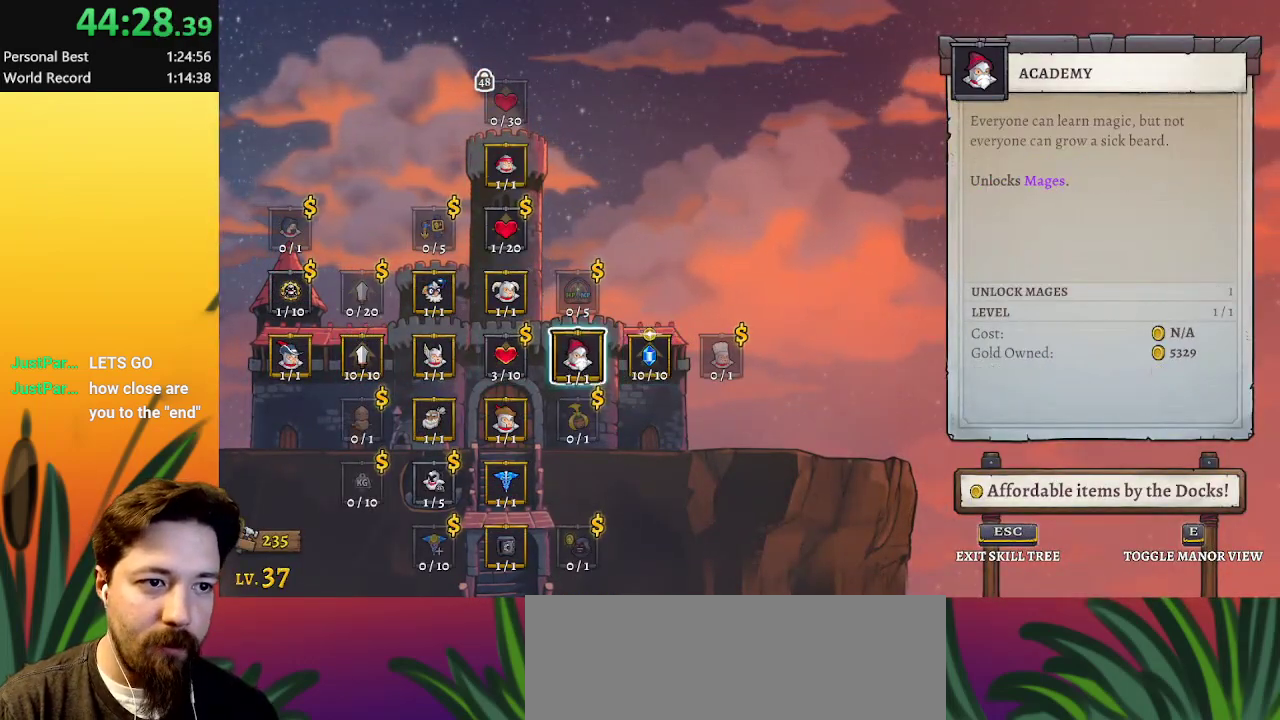
{"keys": [], "events": [[17, "left", "down"], [67, "left", "up"], [167, "left", "down"], [250, "left", "up"]]}
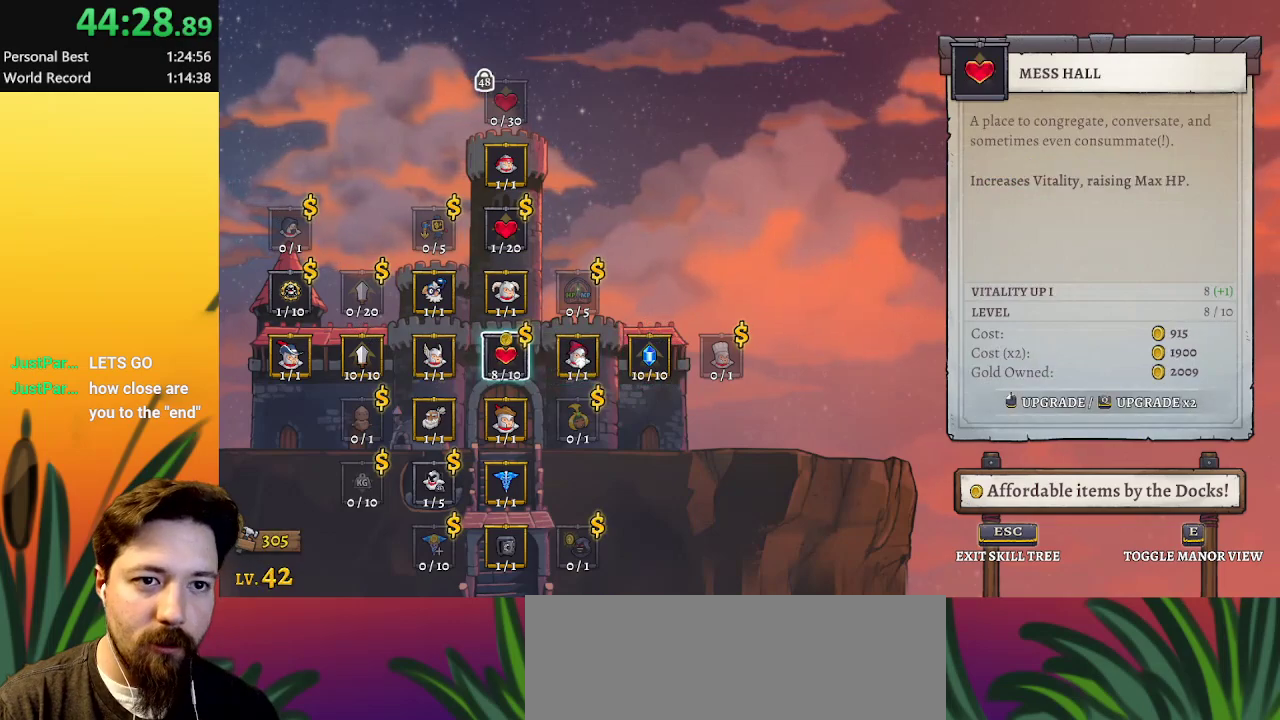
{"keys": [], "events": [[417, "left", "down"], [500, "left", "up"]]}
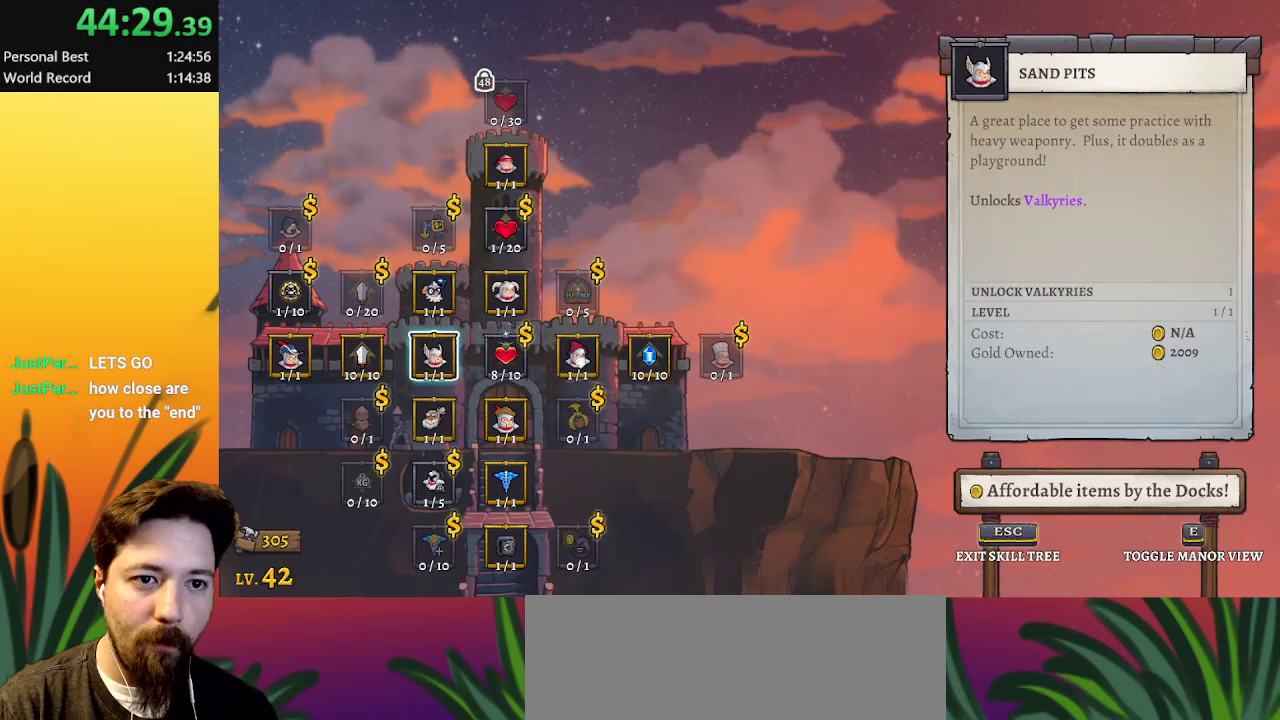
{"keys": [], "events": [[100, "left", "down"], [150, "left", "up"], [333, "up", "down"], [433, "up", "up"]]}
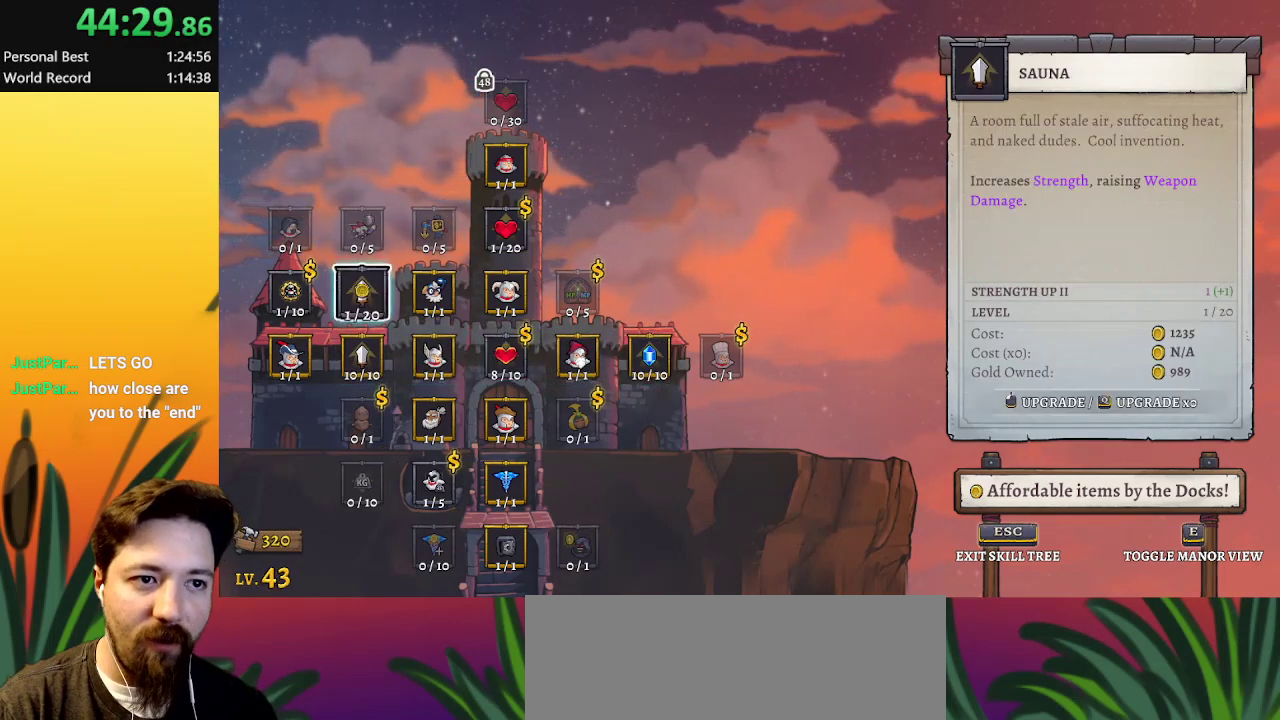
{"keys": [], "events": []}
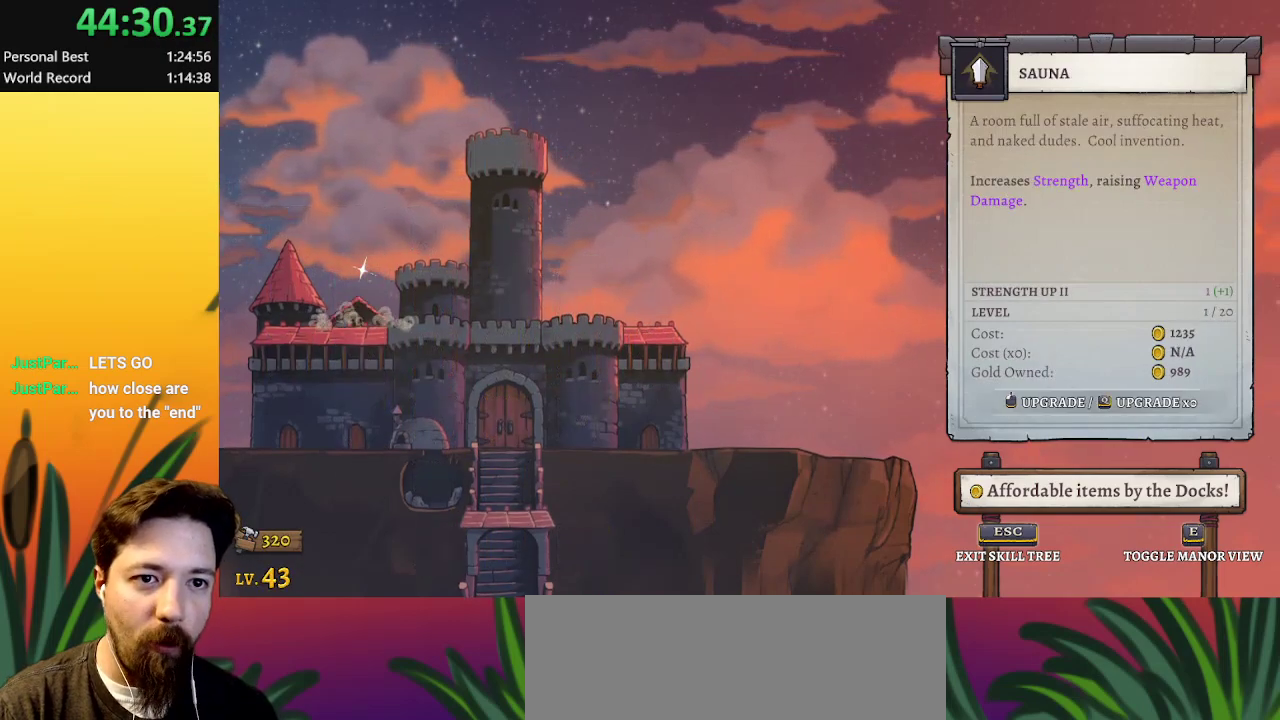
{"keys": [], "events": []}
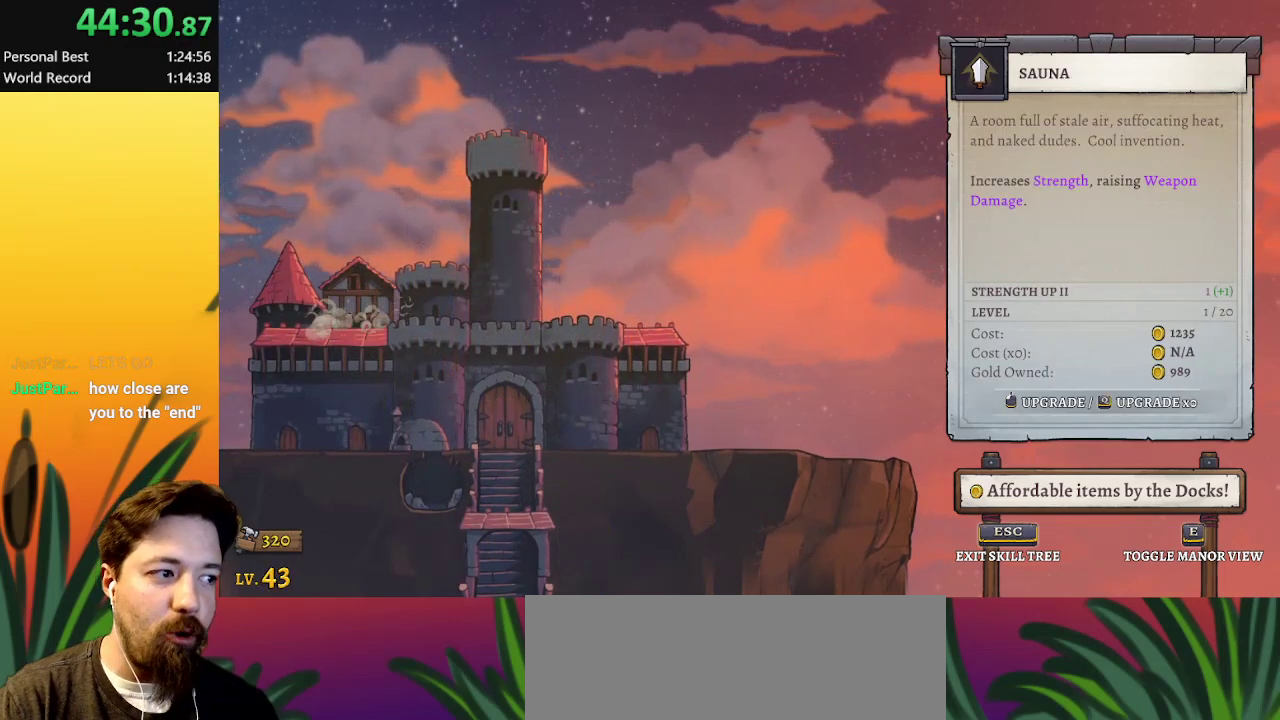
{"keys": [], "events": []}
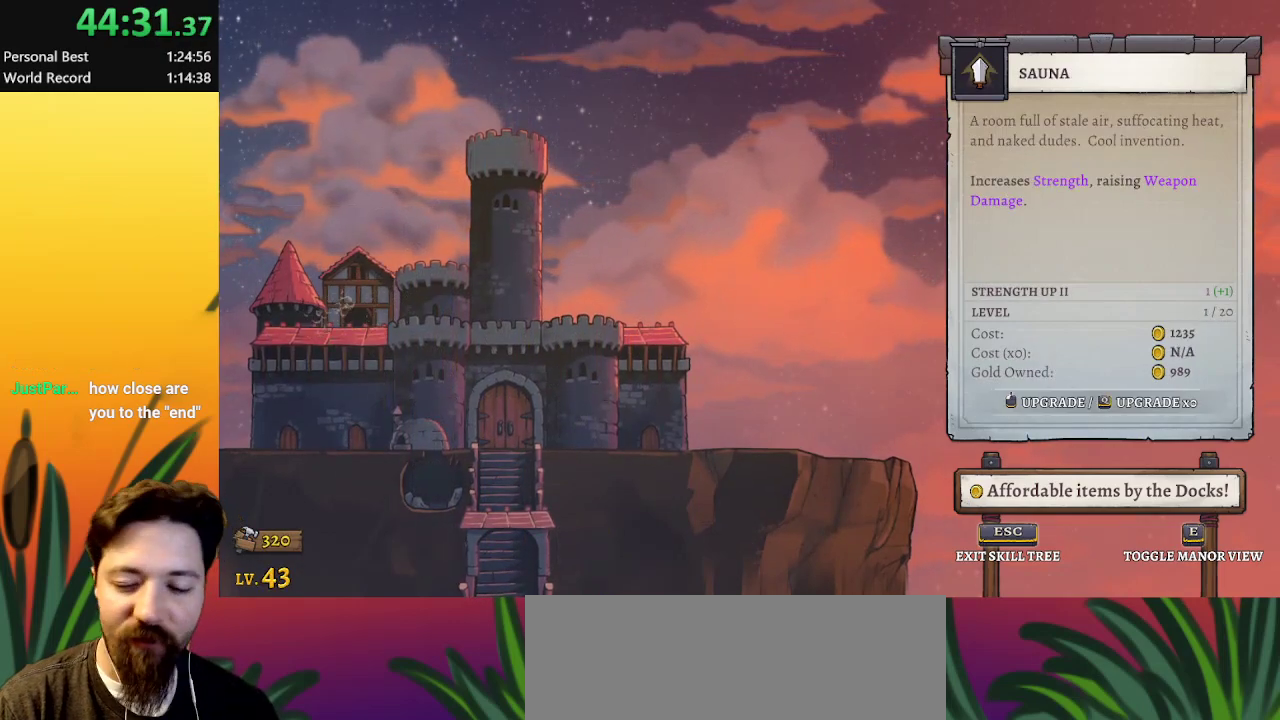
{"keys": [], "events": []}
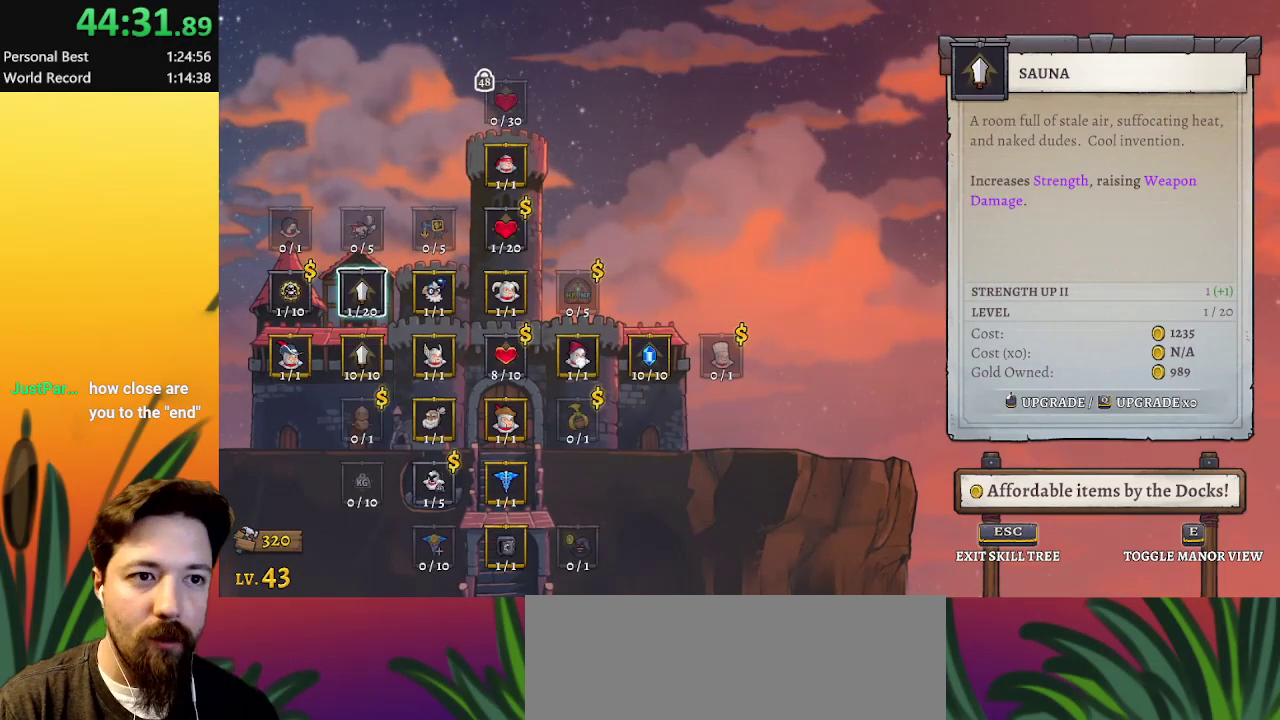
{"keys": [], "events": [[200, "right", "down"], [300, "right", "up"], [433, "left", "down"], [483, "left", "up"]]}
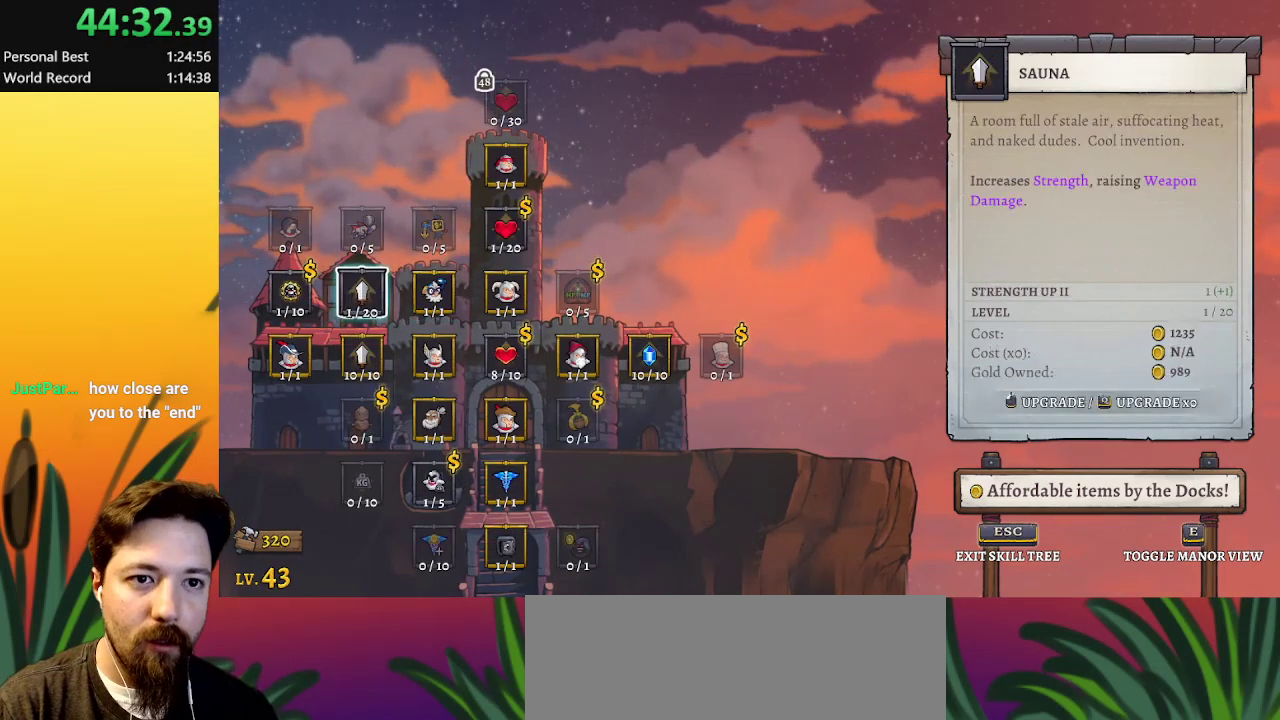
{"keys": [], "events": [[267, "down", "down"], [317, "down", "up"]]}
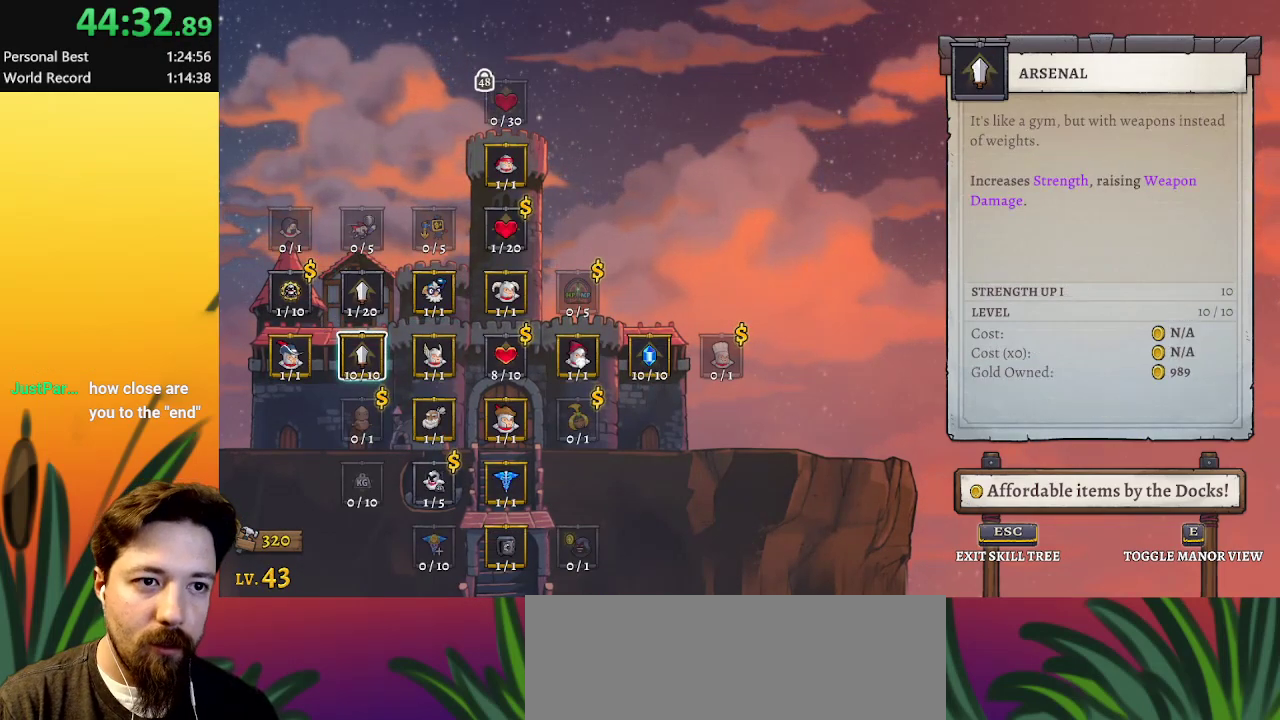
{"keys": ["right"], "events": [[50, "down", "down"], [183, "down", "up"], [467, "right", "down"]]}
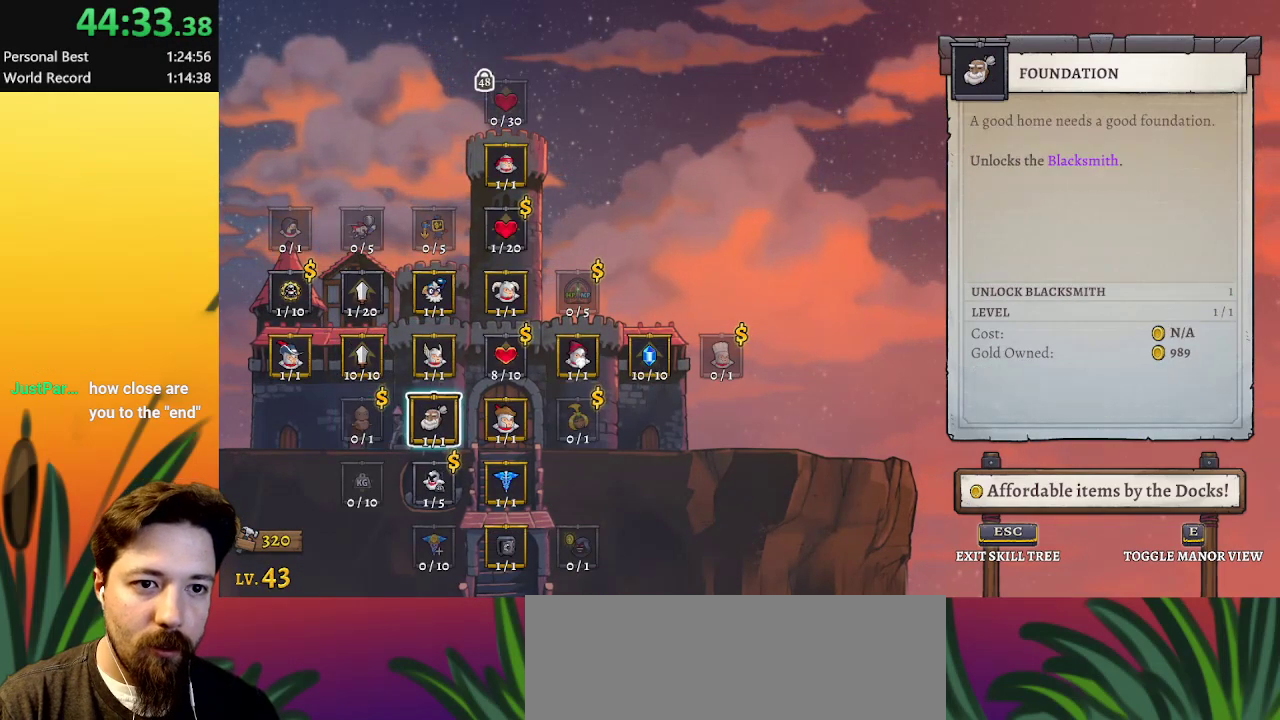
{"keys": [], "events": [[100, "right", "up"], [200, "right", "down"], [283, "right", "up"]]}
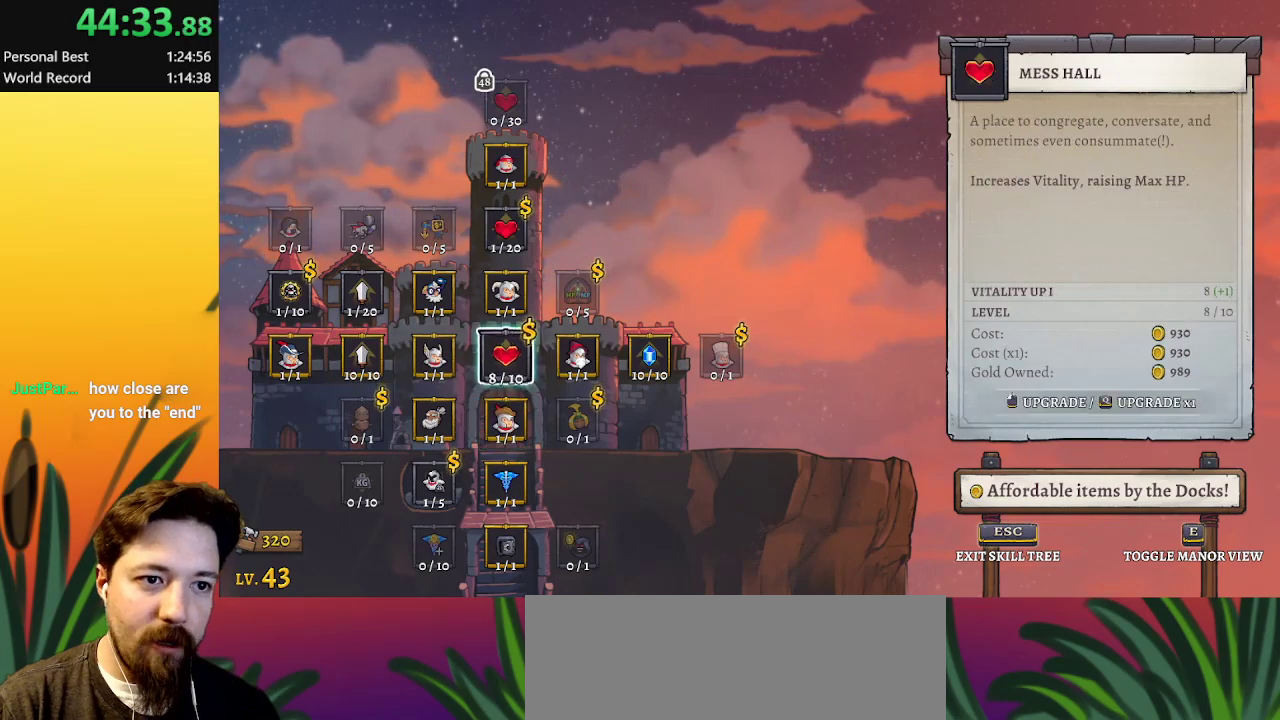
{"keys": [], "events": [[17, "up", "down"], [83, "up", "up"]]}
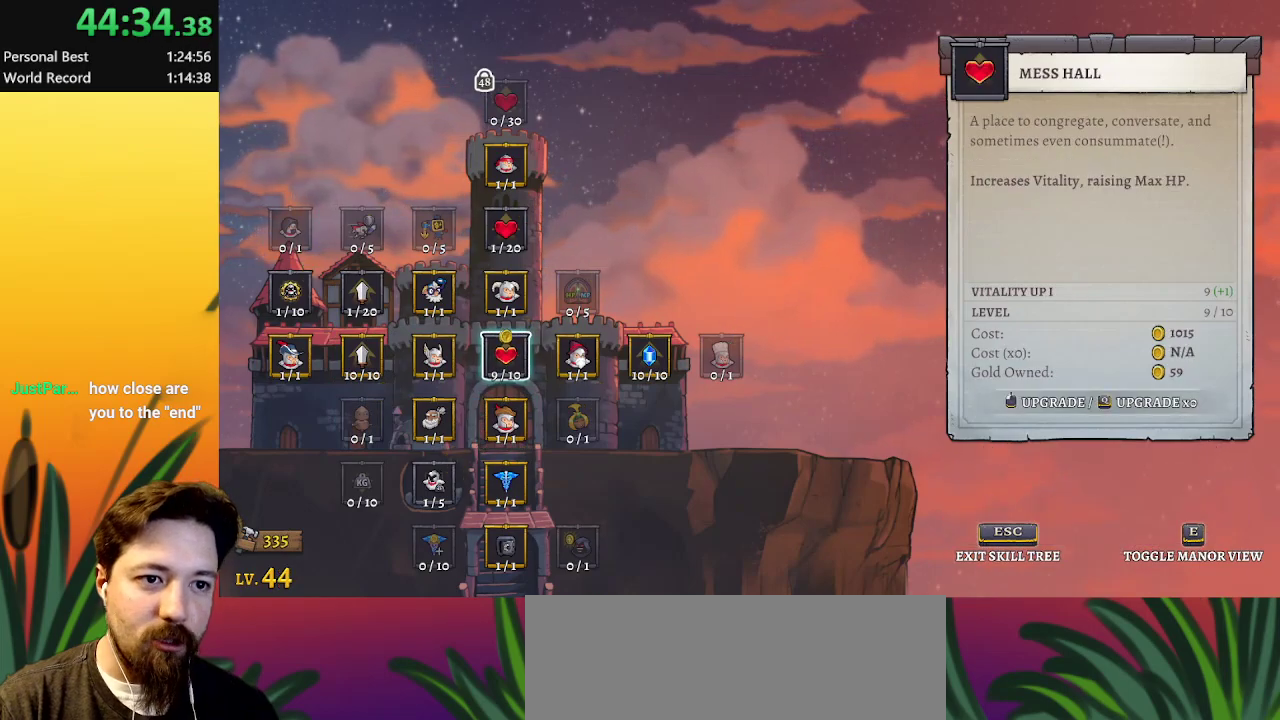
{"keys": [], "events": []}
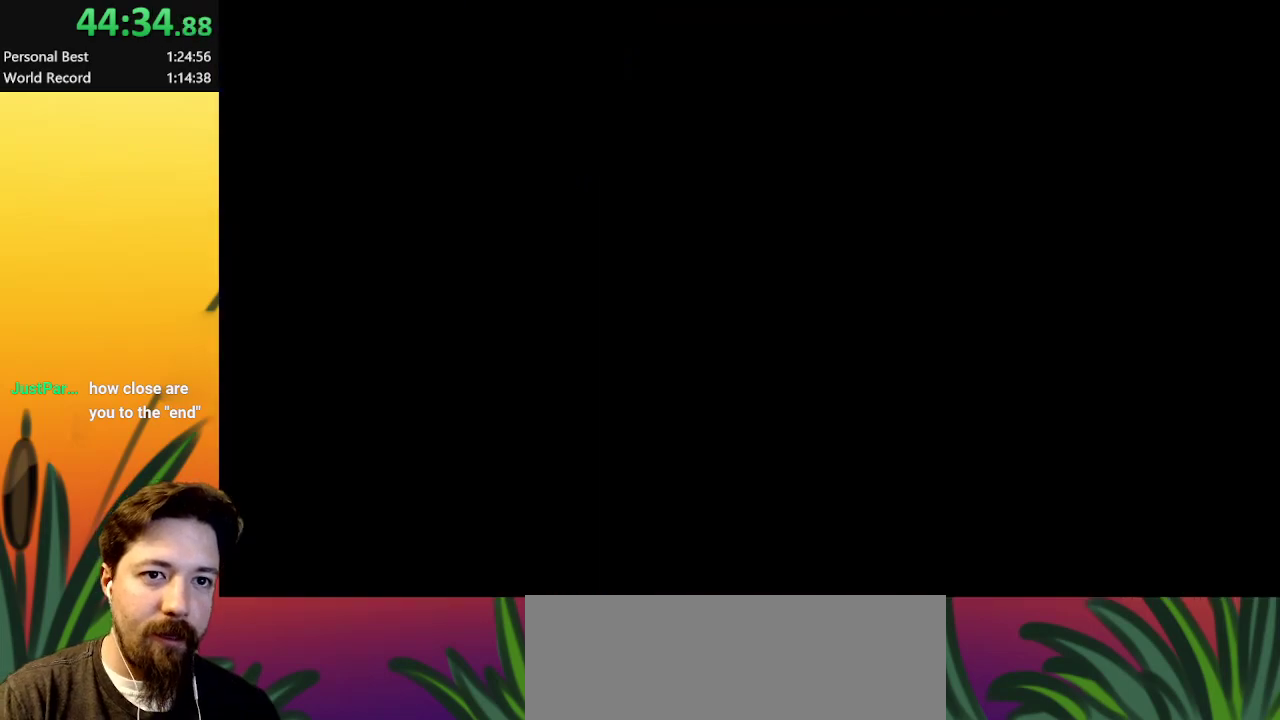
{"keys": ["right"], "events": [[50, "right", "down"]]}
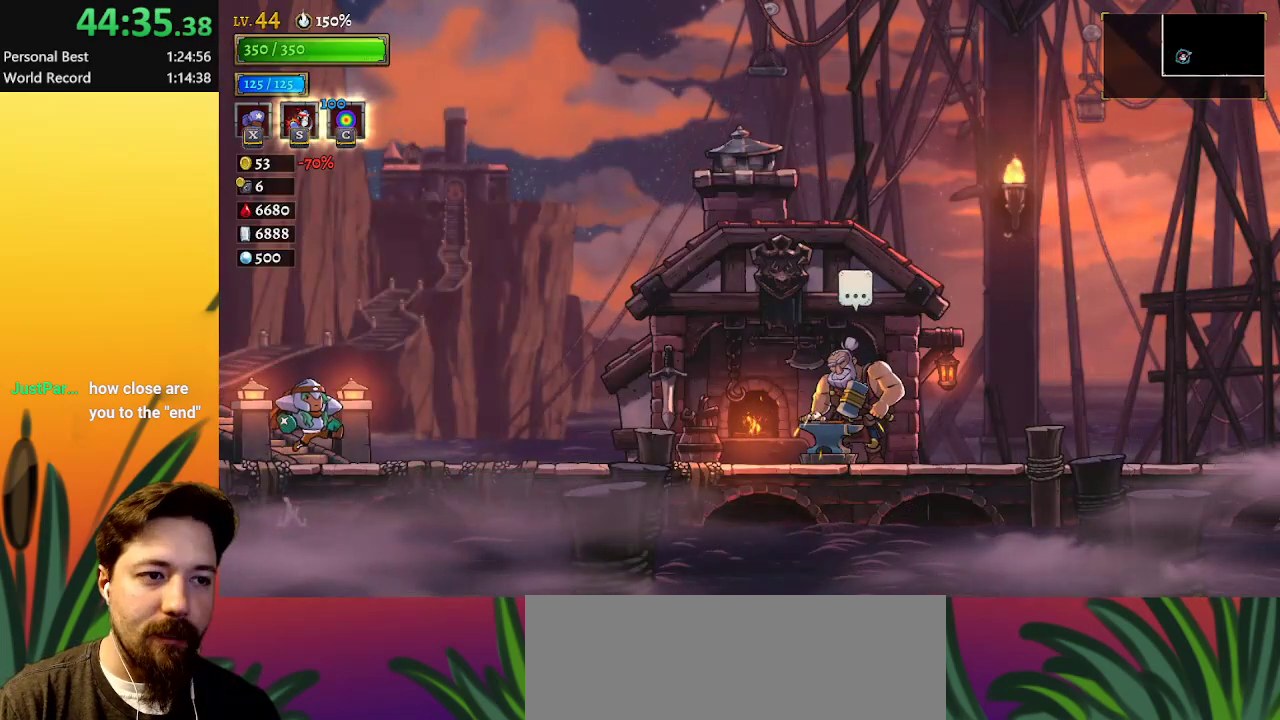
{"keys": ["d", "right"], "events": [[250, "d", "down"]]}
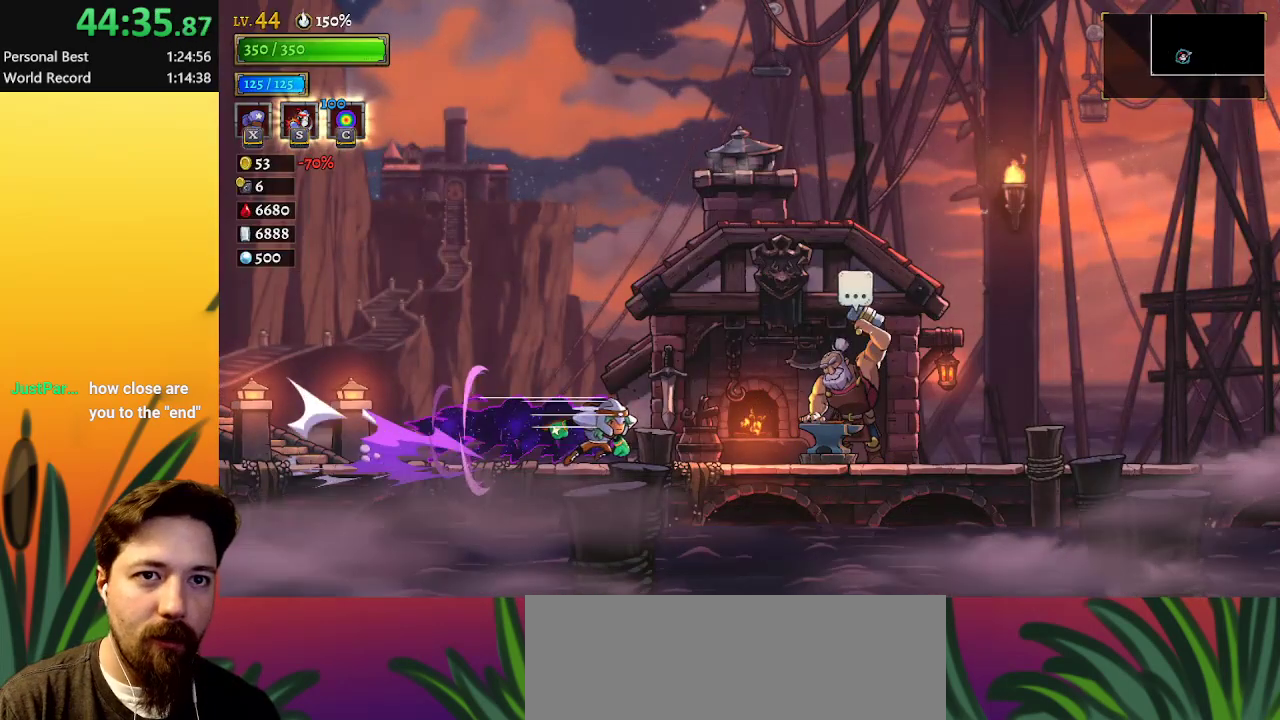
{"keys": ["d", "right"], "events": [[217, "d", "up"], [317, "d", "down"]]}
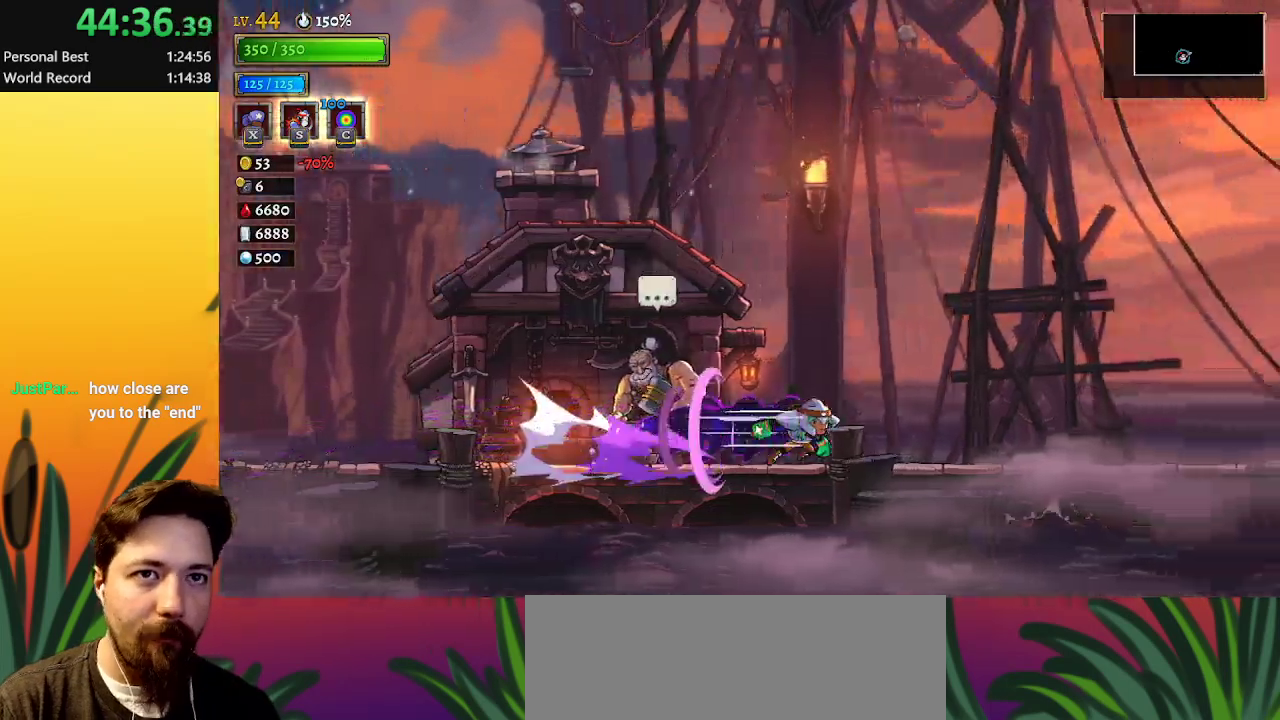
{"keys": ["d", "right"], "events": [[183, "d", "up"], [233, "d", "down"]]}
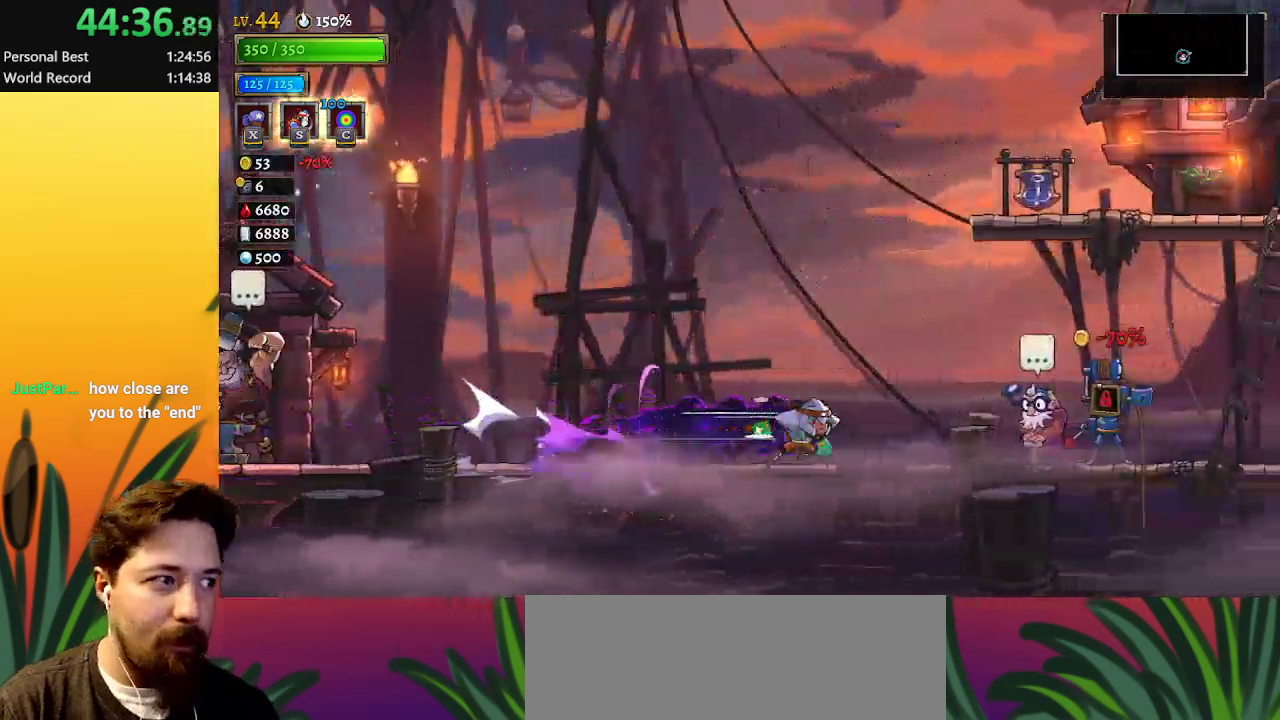
{"keys": ["right", "z"], "events": [[150, "d", "up"], [150, "z", "down"]]}